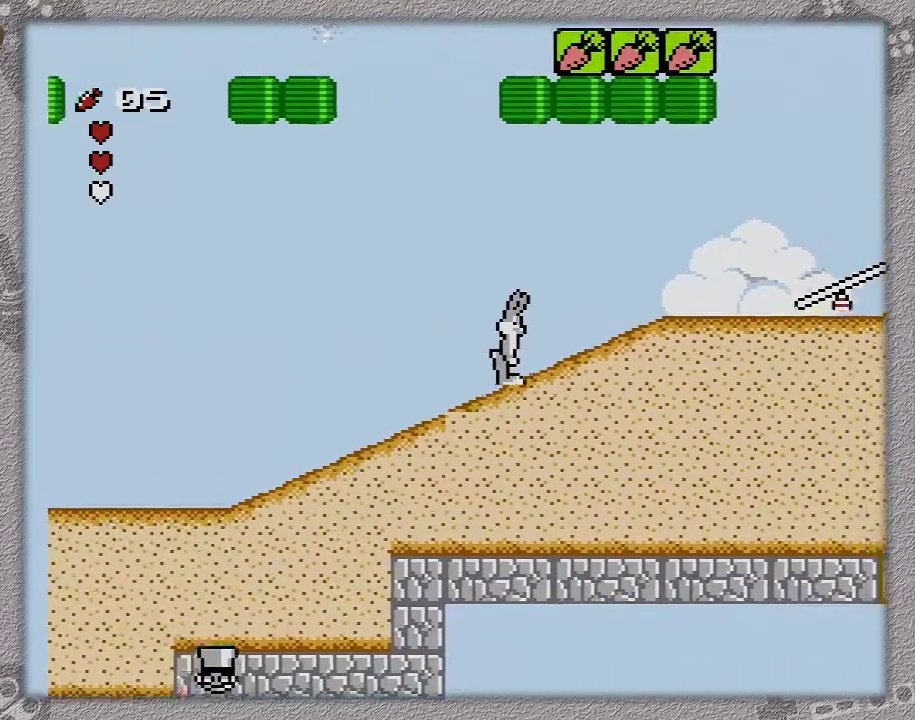
Gameplay with a controller (Nintendo layout); each line is a JSON object with the inputs held at the frame after it. "events" lists button and stick changes between this image and that frame as [ms after this image, input, new state], when the widget could be followed in between. Not read: L3 R3.
{"buttons": ["DPAD_RIGHT"], "events": []}
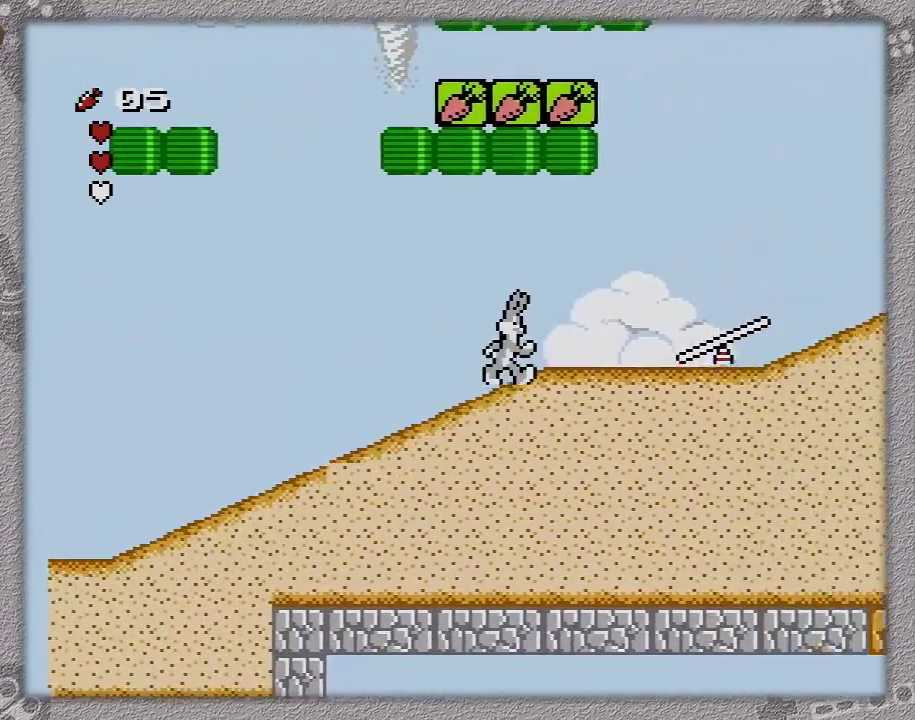
{"buttons": ["DPAD_RIGHT"], "events": []}
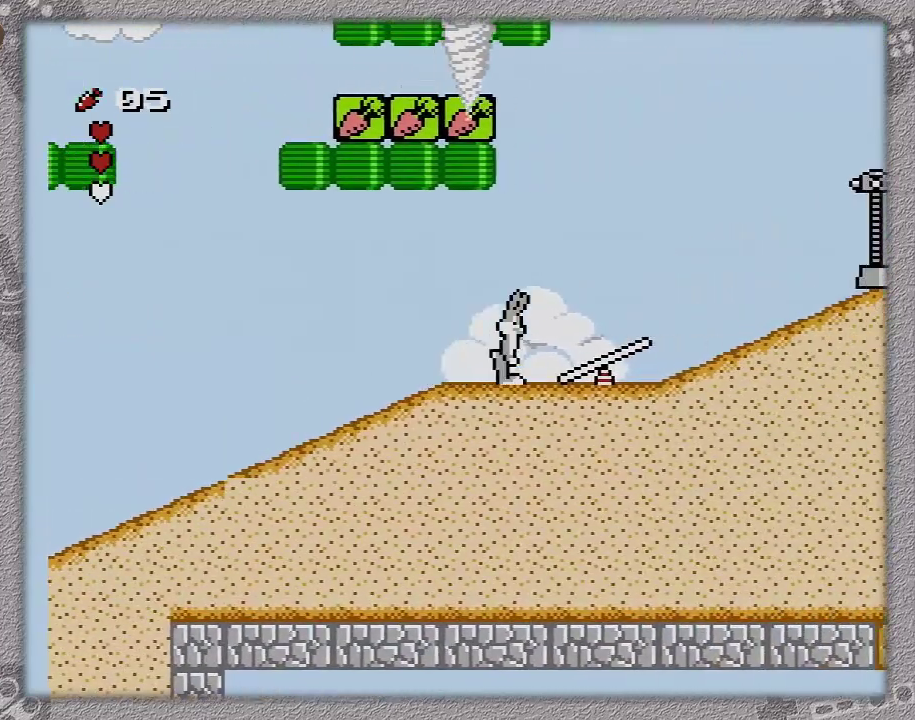
{"buttons": ["DPAD_RIGHT"], "events": []}
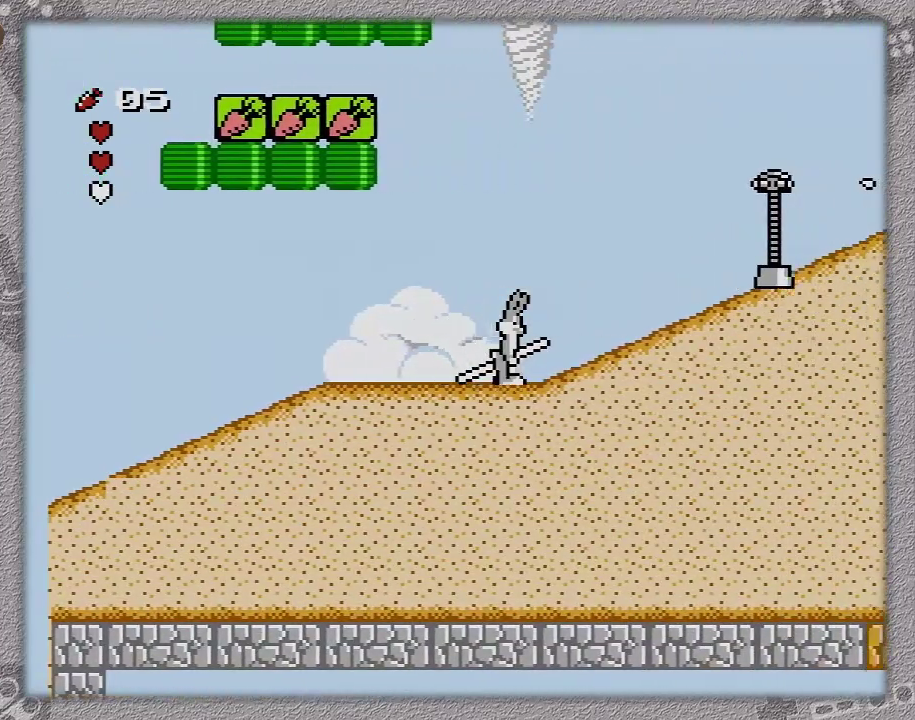
{"buttons": ["DPAD_RIGHT"], "events": []}
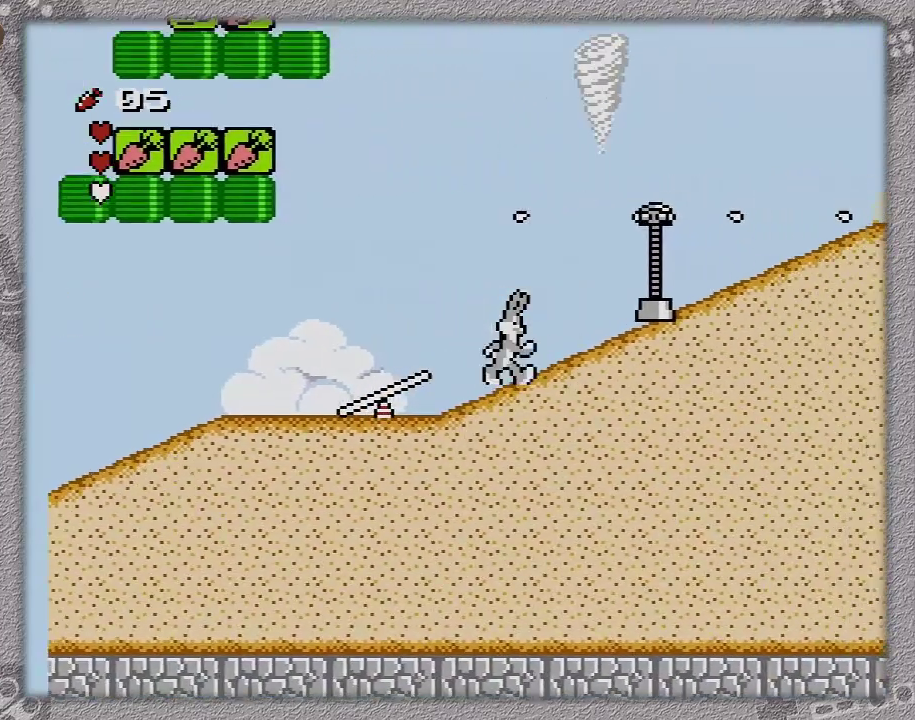
{"buttons": ["B", "DPAD_RIGHT"], "events": [[450, "B", "down"]]}
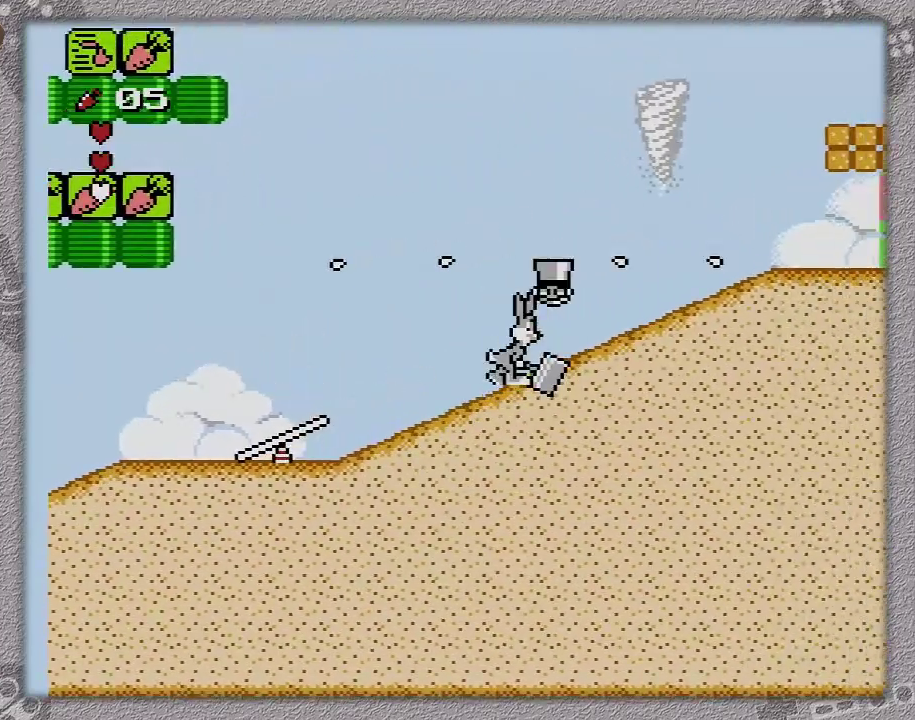
{"buttons": ["DPAD_RIGHT"], "events": [[167, "B", "up"]]}
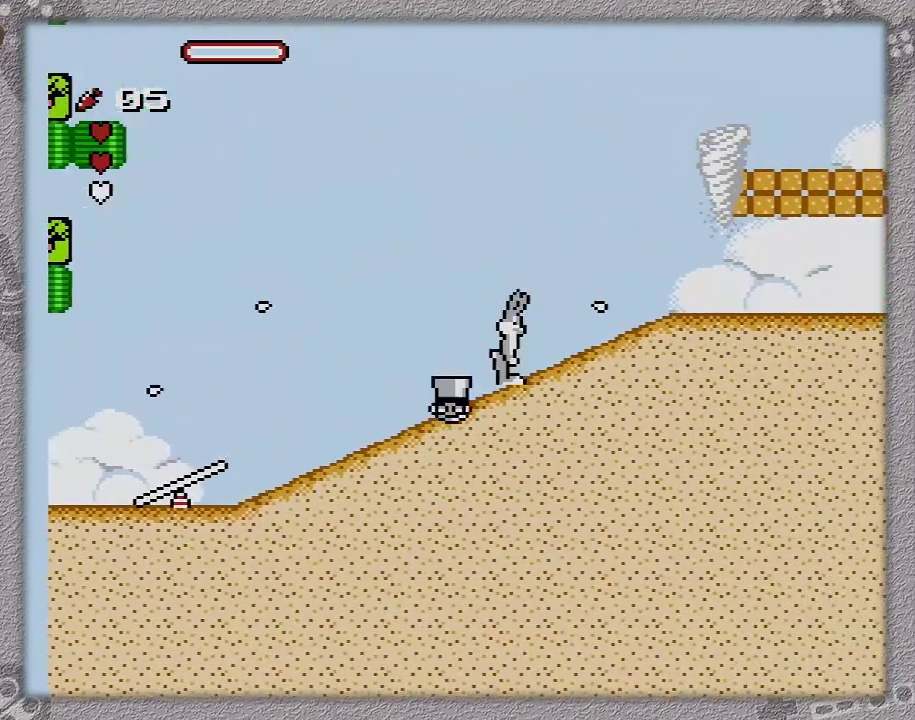
{"buttons": ["DPAD_RIGHT"], "events": []}
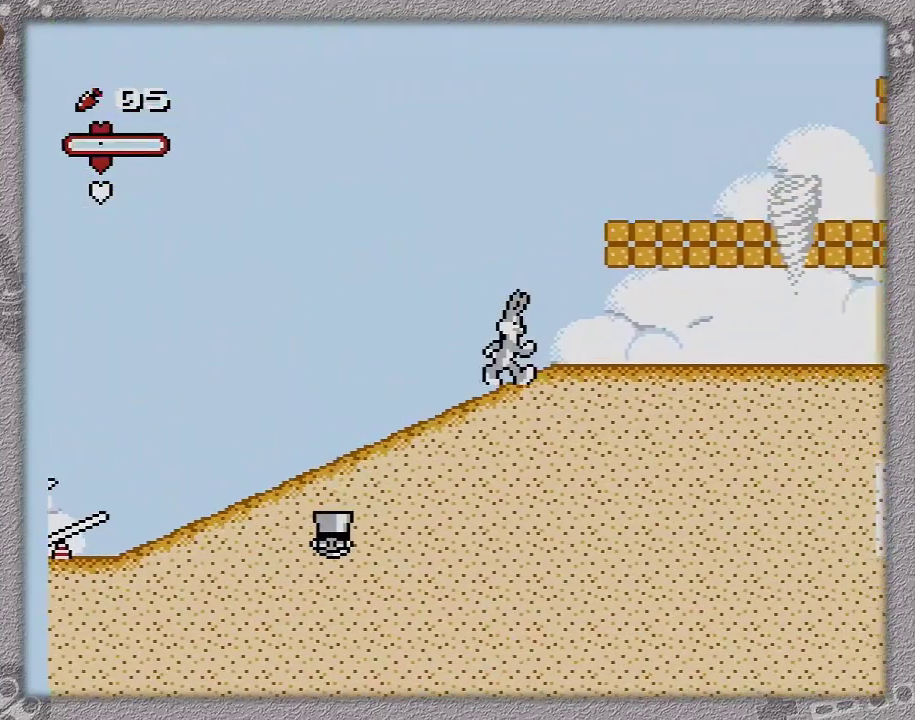
{"buttons": ["DPAD_RIGHT"], "events": []}
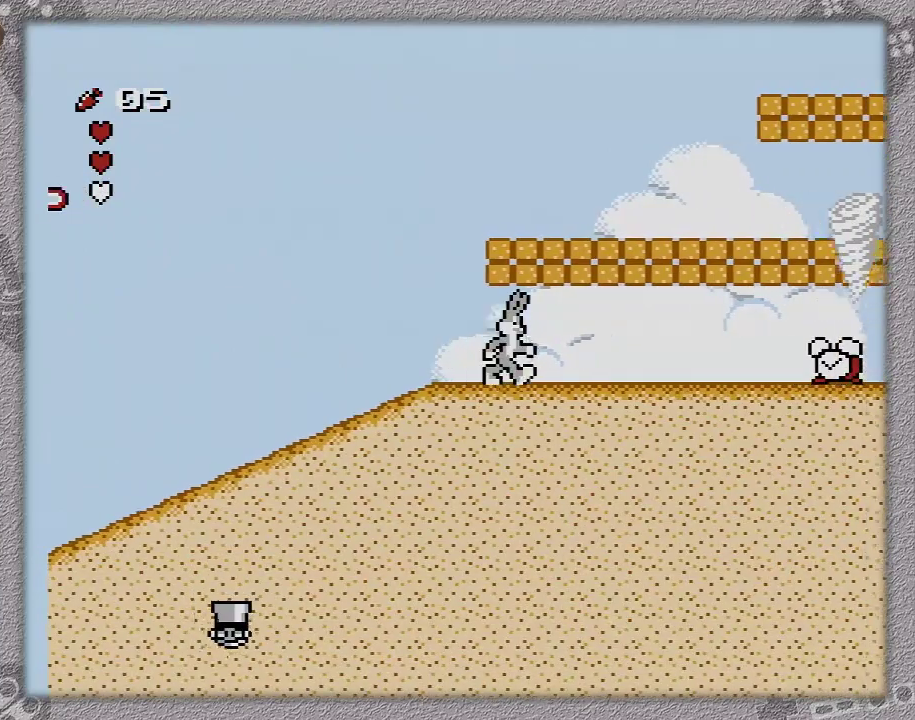
{"buttons": ["DPAD_RIGHT"], "events": []}
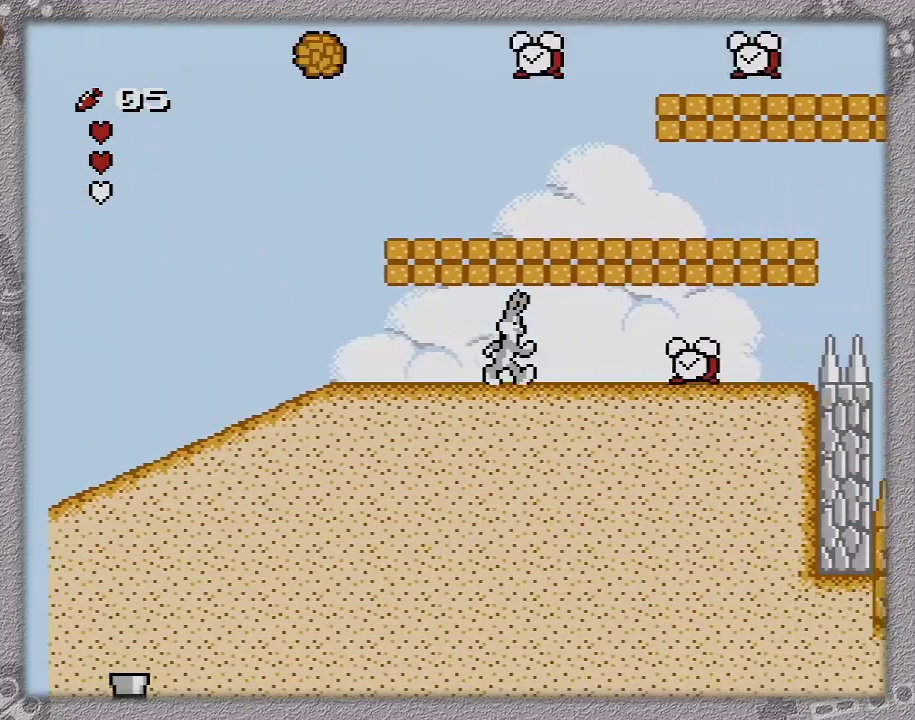
{"buttons": ["DPAD_RIGHT"], "events": []}
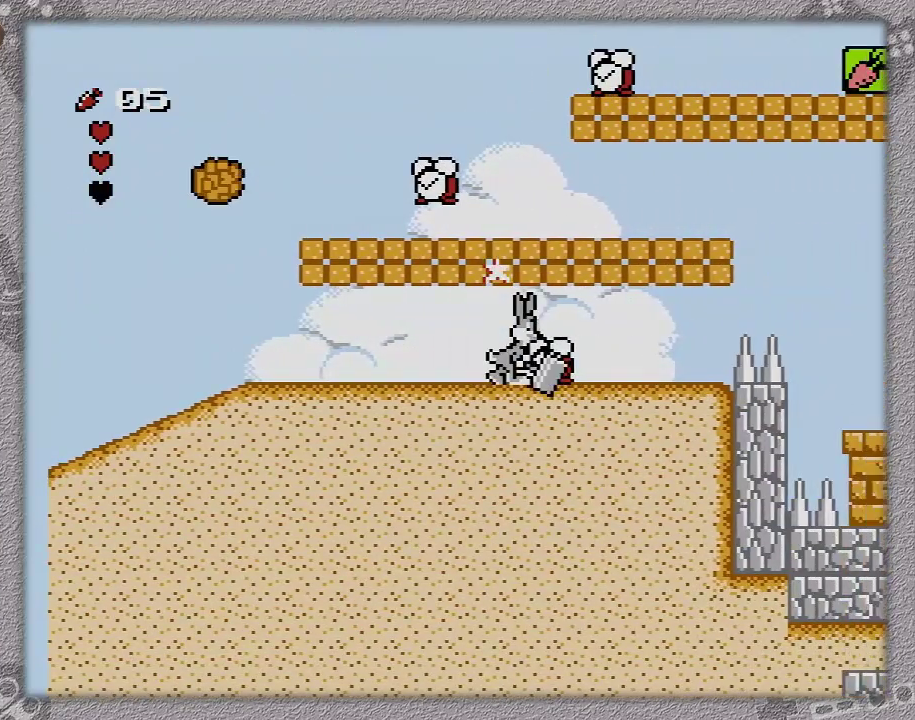
{"buttons": ["DPAD_RIGHT"], "events": [[83, "B", "down"], [267, "B", "up"]]}
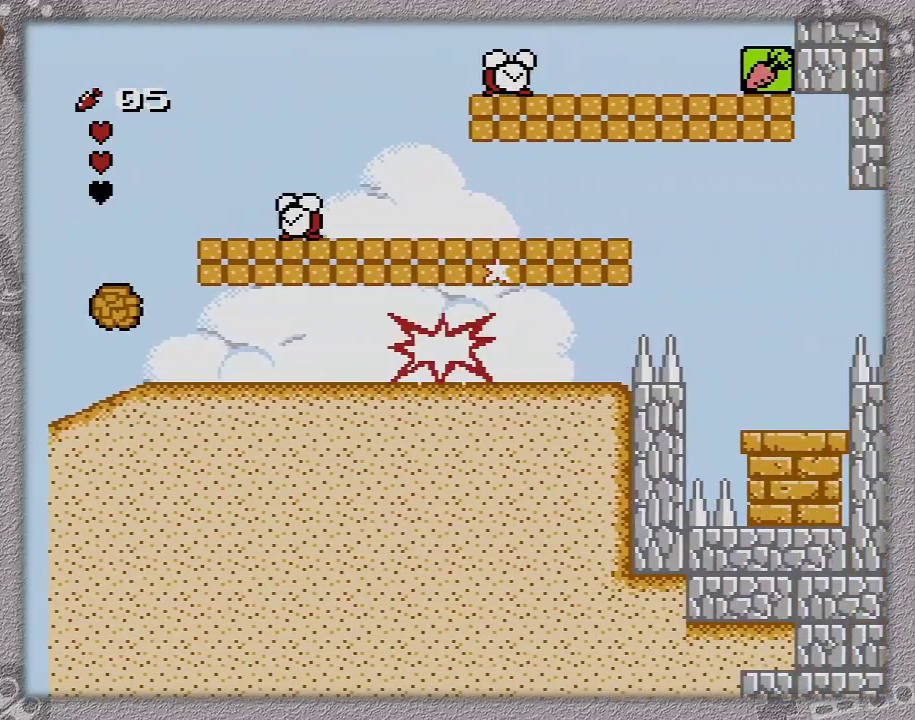
{"buttons": ["DPAD_RIGHT"], "events": []}
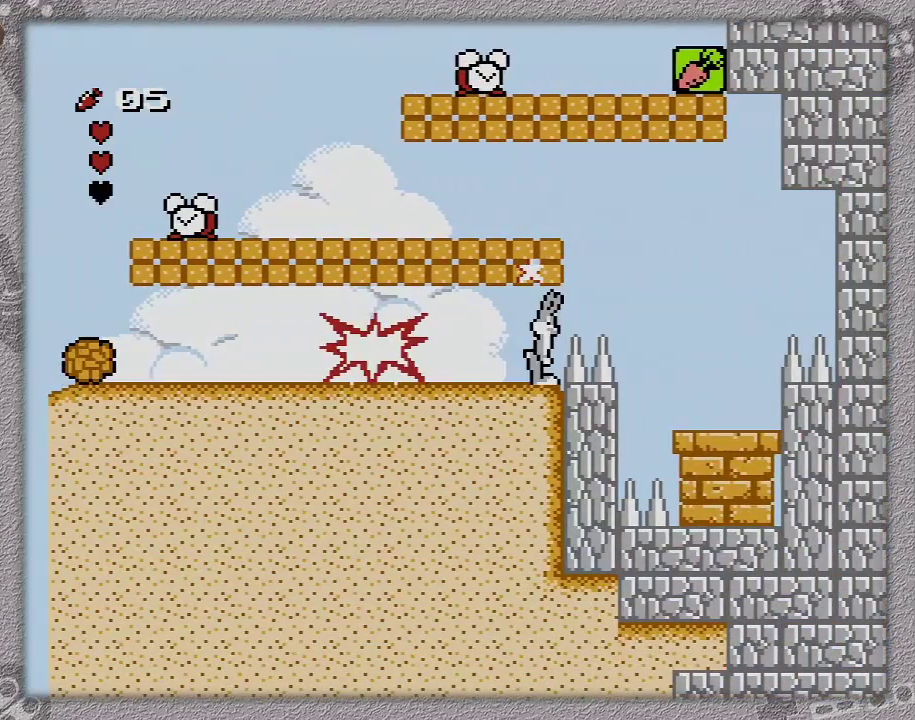
{"buttons": ["DPAD_RIGHT"], "events": []}
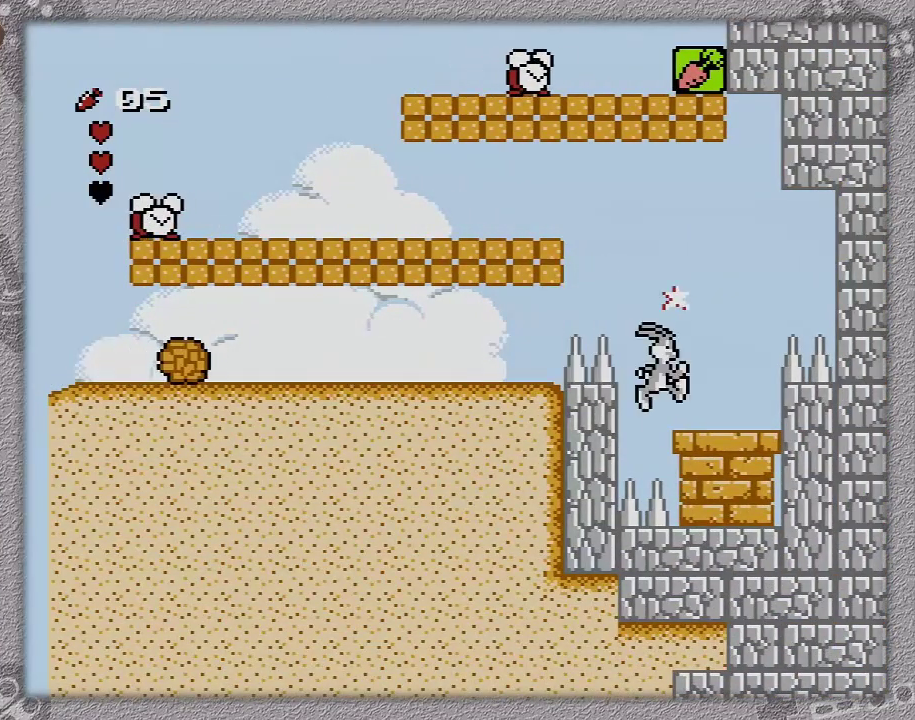
{"buttons": ["DPAD_RIGHT"], "events": []}
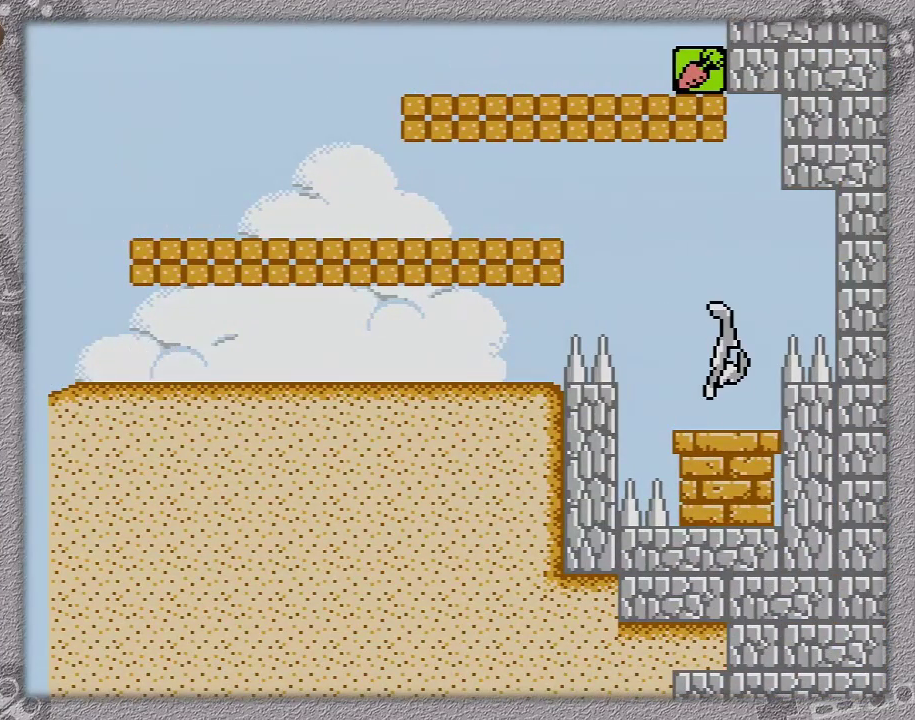
{"buttons": ["DPAD_RIGHT"], "events": []}
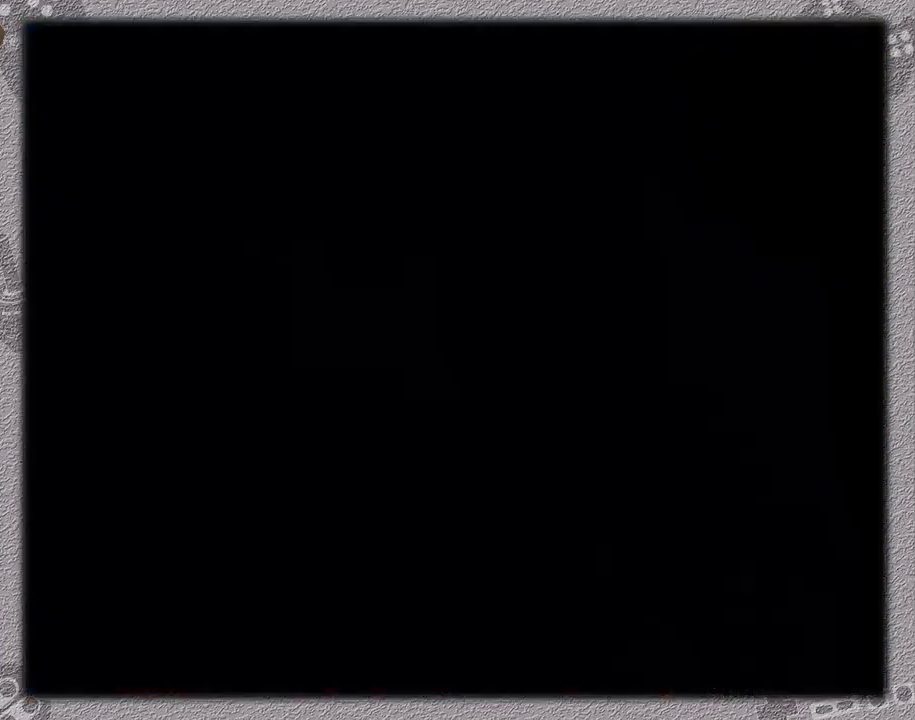
{"buttons": ["DPAD_RIGHT"], "events": []}
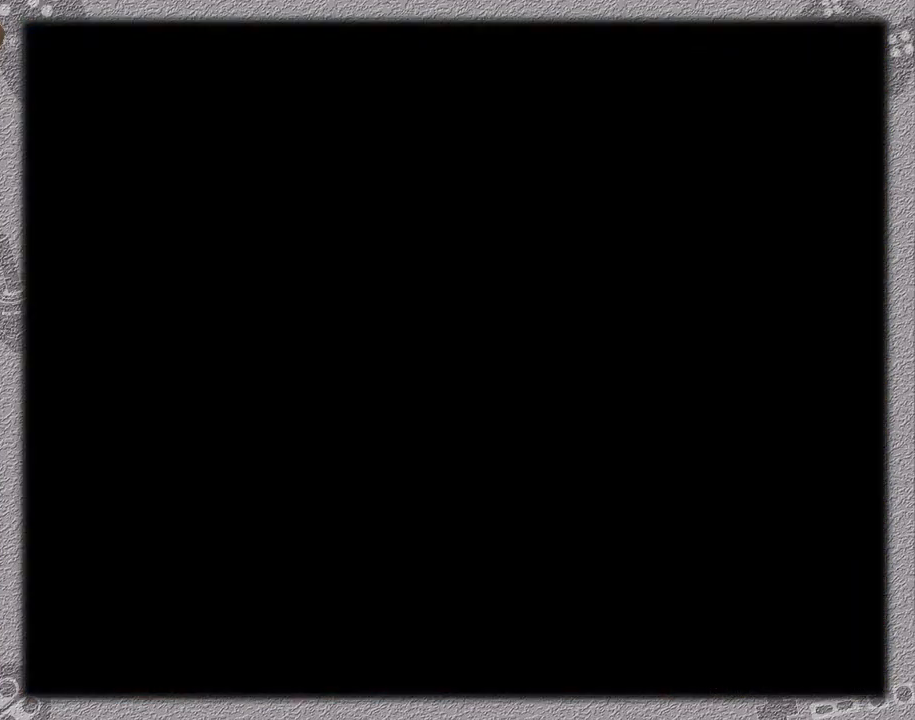
{"buttons": ["DPAD_RIGHT"], "events": []}
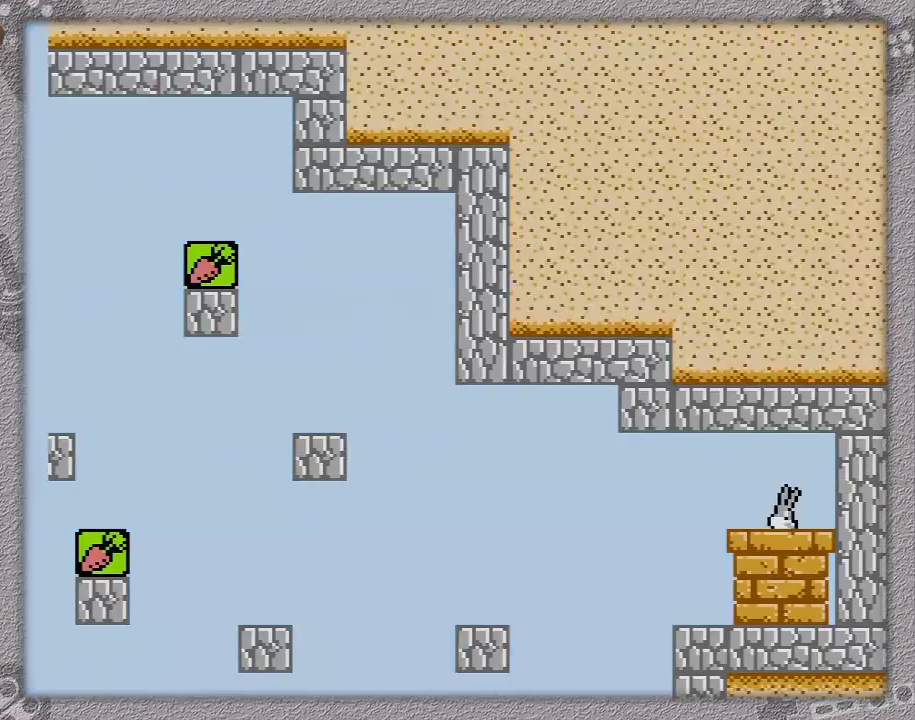
{"buttons": ["DPAD_RIGHT"], "events": []}
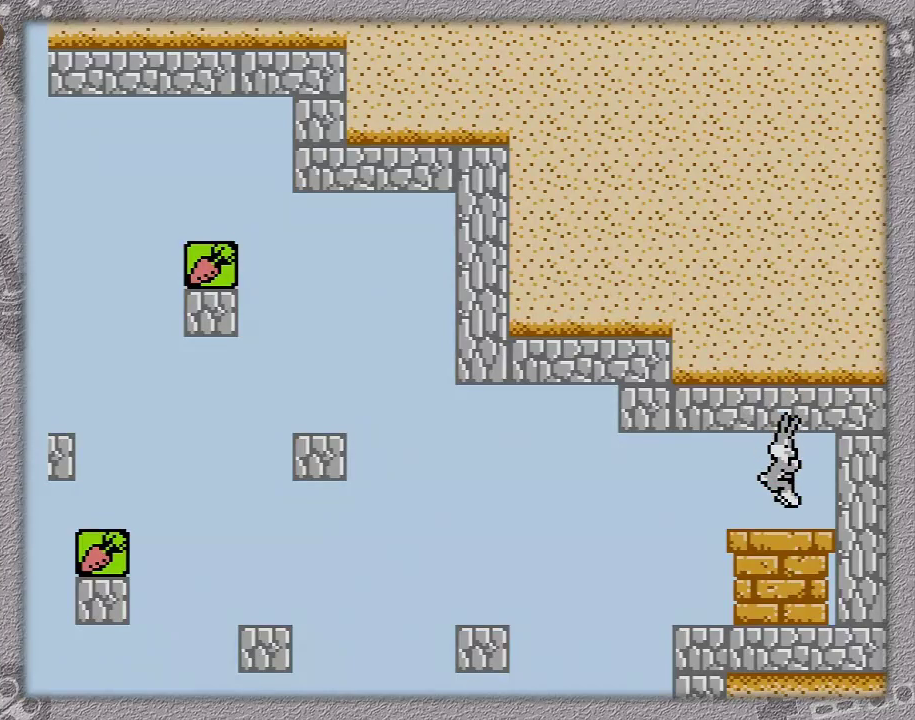
{"buttons": ["DPAD_LEFT"], "events": [[317, "DPAD_LEFT", "down"], [317, "DPAD_RIGHT", "up"]]}
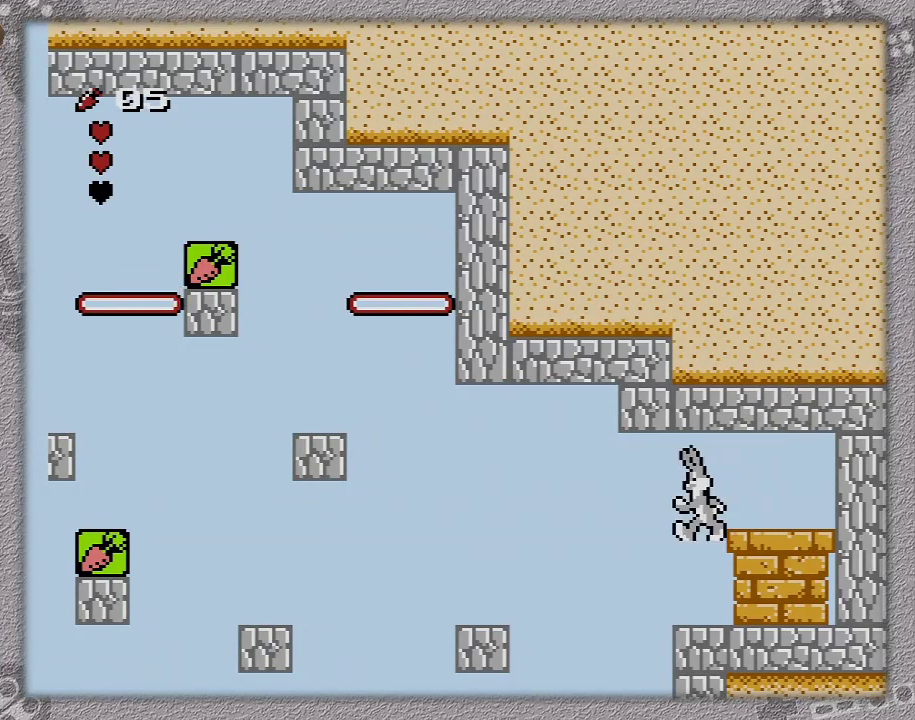
{"buttons": ["DPAD_LEFT"], "events": [[133, "DPAD_LEFT", "up"], [167, "DPAD_RIGHT", "down"], [383, "DPAD_RIGHT", "up"], [483, "DPAD_LEFT", "down"]]}
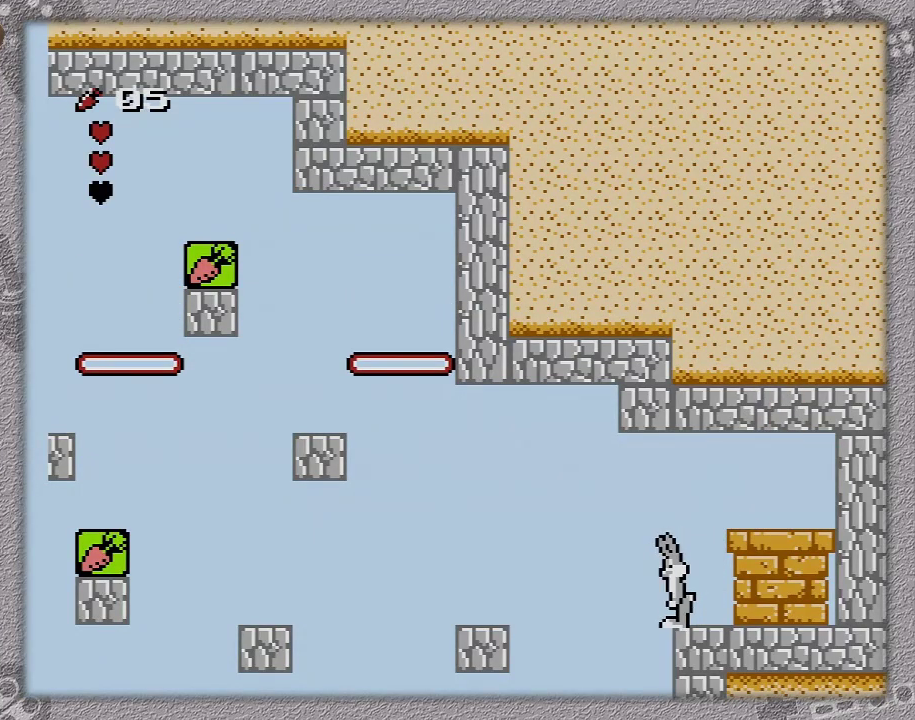
{"buttons": ["DPAD_LEFT"], "events": [[167, "A", "down"], [383, "A", "up"]]}
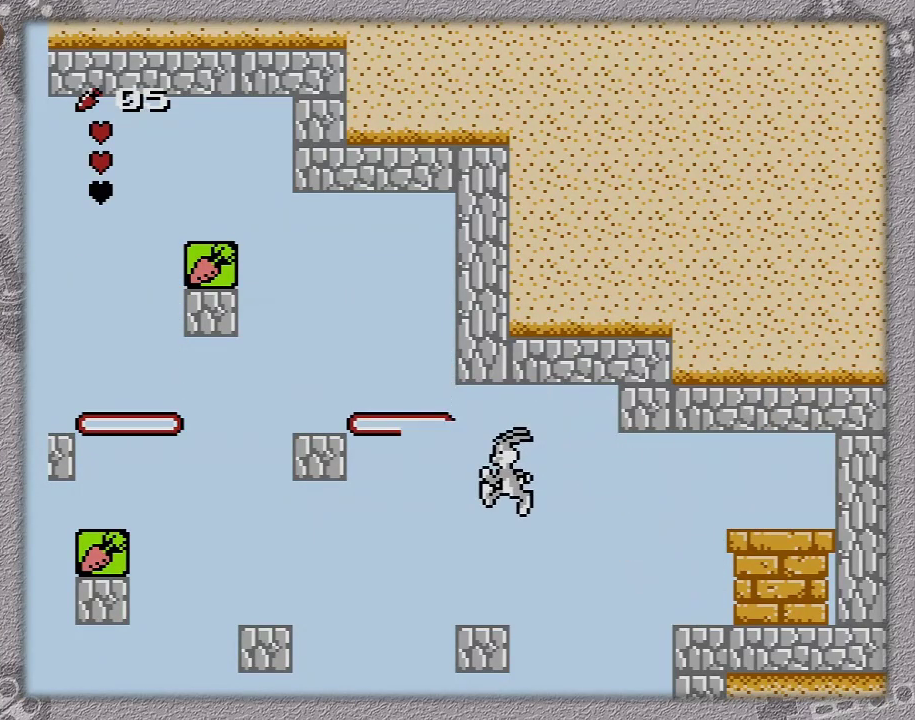
{"buttons": ["A", "DPAD_LEFT"], "events": [[167, "DPAD_LEFT", "up"], [417, "A", "down"], [483, "DPAD_LEFT", "down"]]}
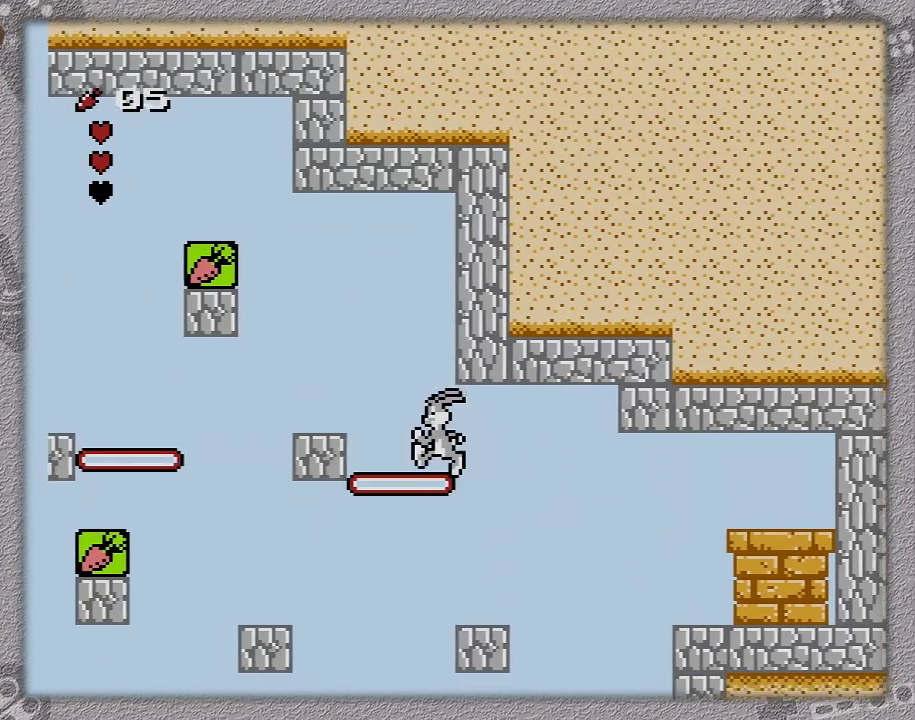
{"buttons": [], "events": [[333, "A", "up"], [333, "DPAD_LEFT", "up"]]}
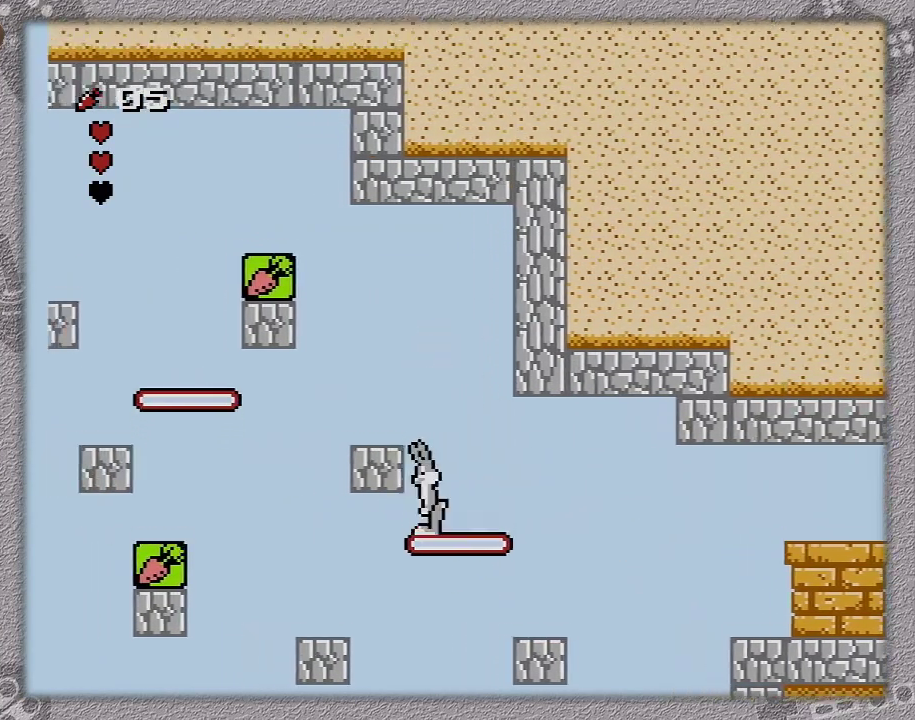
{"buttons": ["DPAD_LEFT"], "events": [[283, "A", "down"], [433, "DPAD_LEFT", "down"], [500, "A", "up"]]}
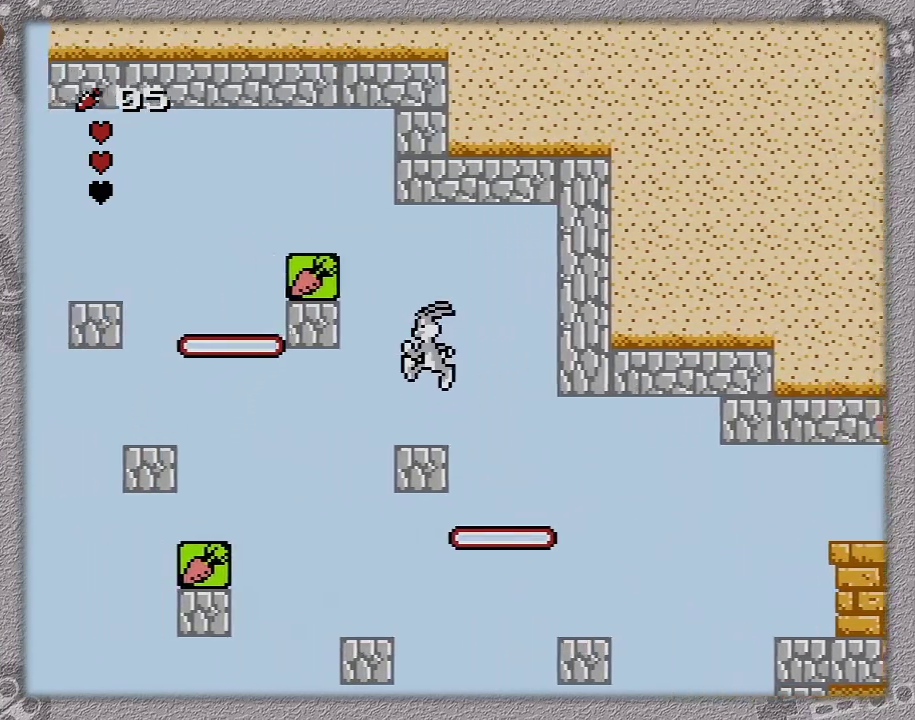
{"buttons": ["A", "DPAD_LEFT"], "events": [[150, "DPAD_LEFT", "up"], [400, "A", "down"], [400, "DPAD_LEFT", "down"]]}
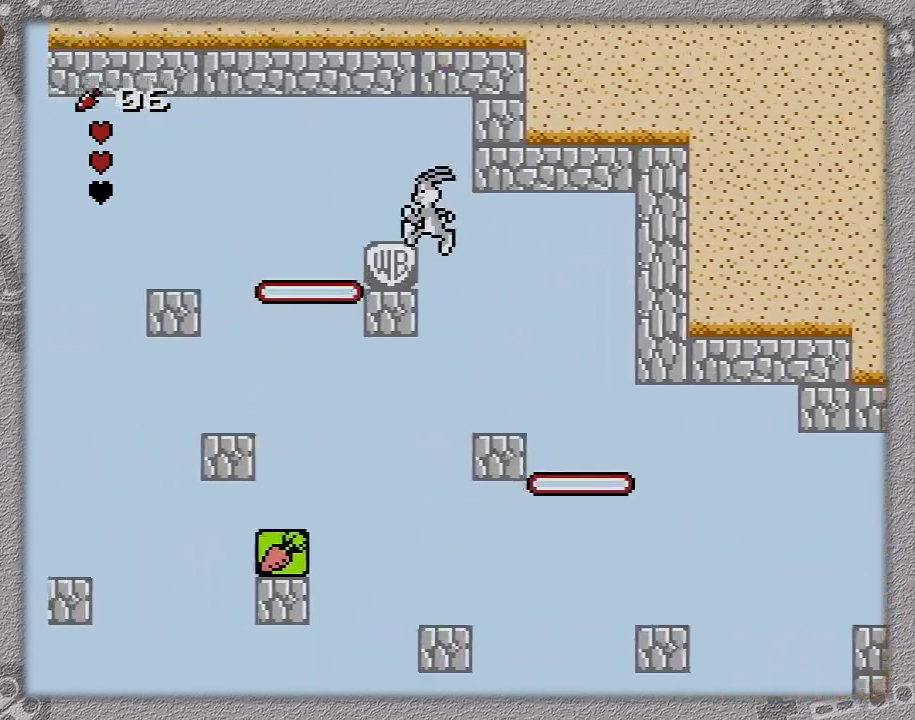
{"buttons": ["DPAD_LEFT"], "events": [[433, "A", "up"]]}
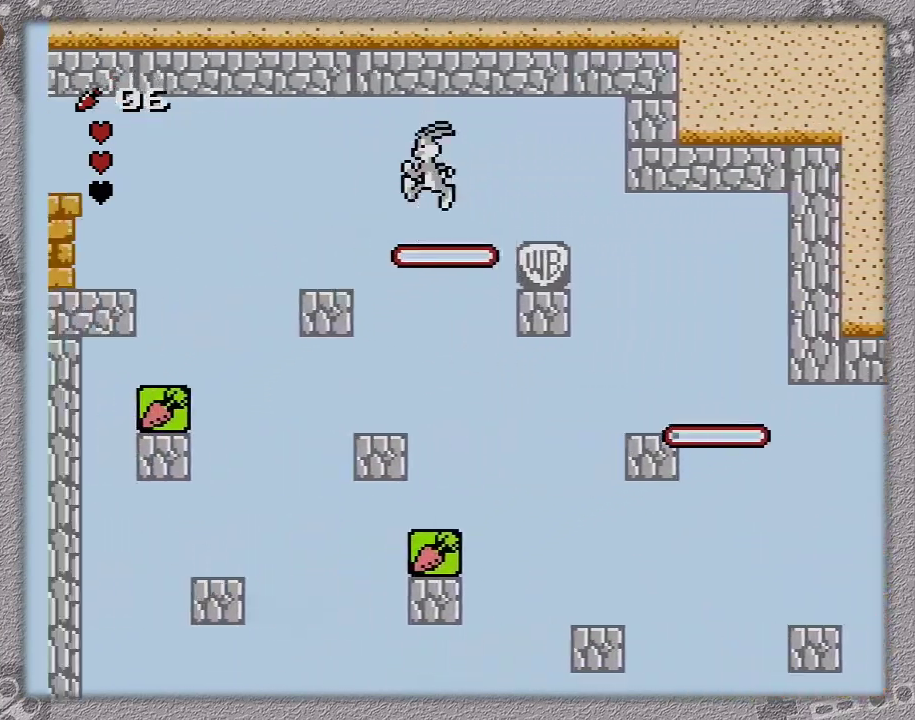
{"buttons": ["DPAD_LEFT"], "events": []}
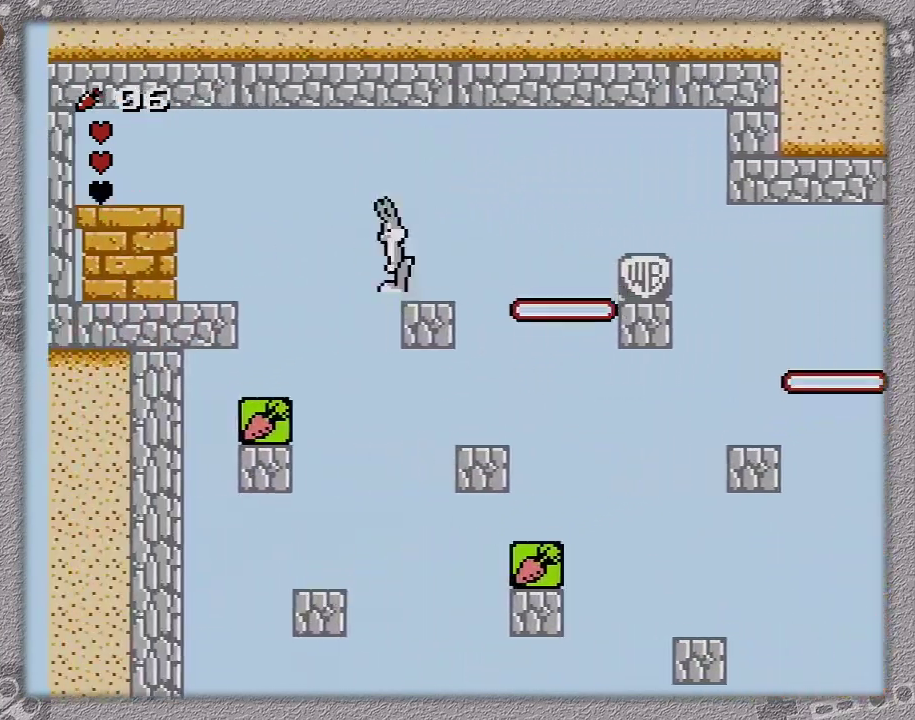
{"buttons": ["A", "DPAD_LEFT"], "events": [[217, "A", "down"]]}
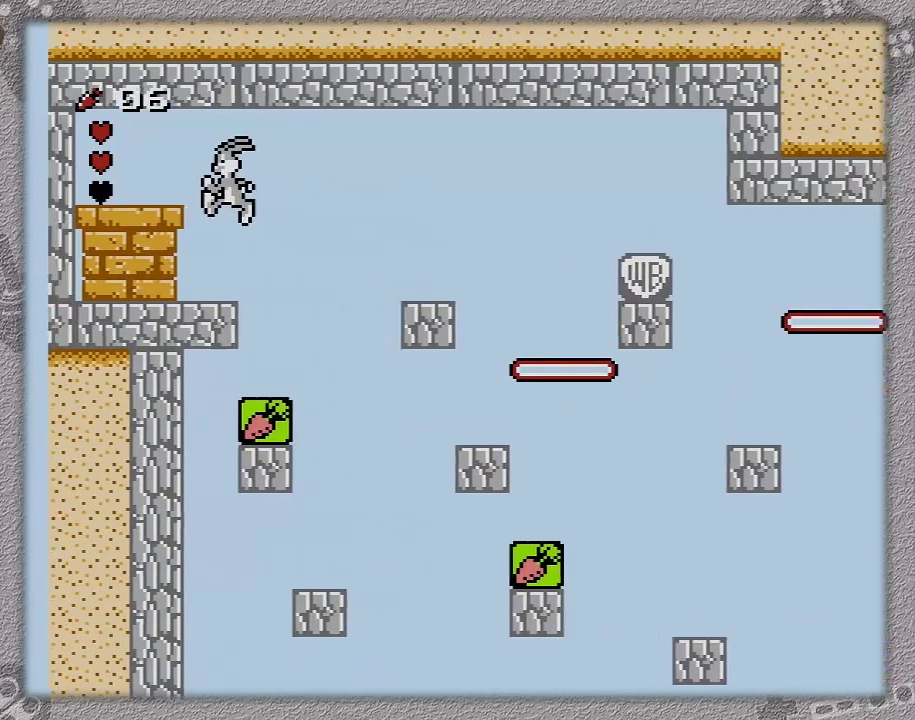
{"buttons": ["A", "DPAD_LEFT"], "events": [[133, "A", "up"], [383, "A", "down"]]}
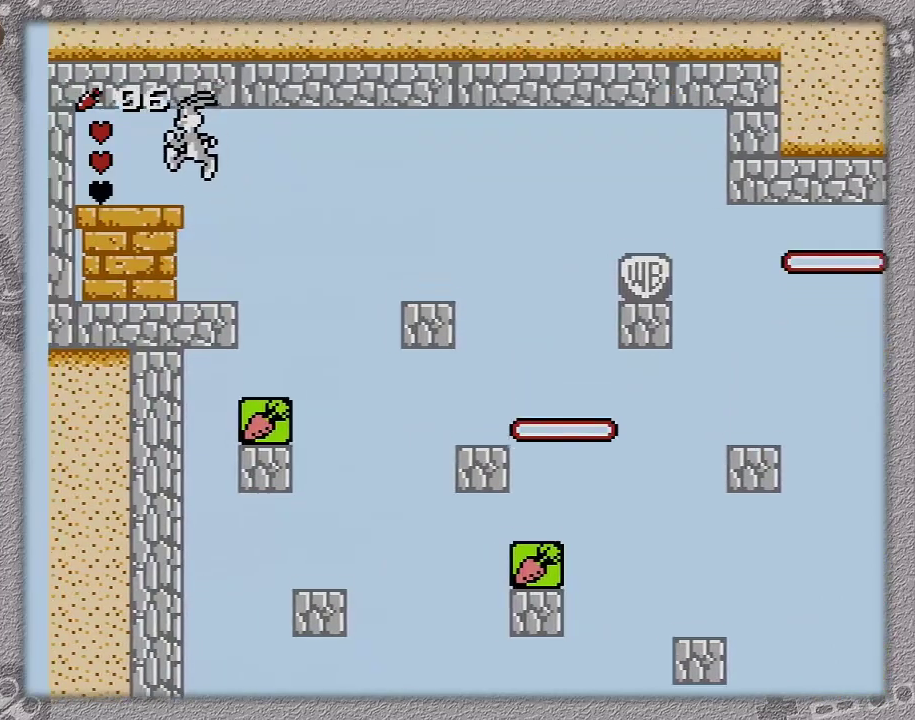
{"buttons": ["A", "DPAD_LEFT"], "events": []}
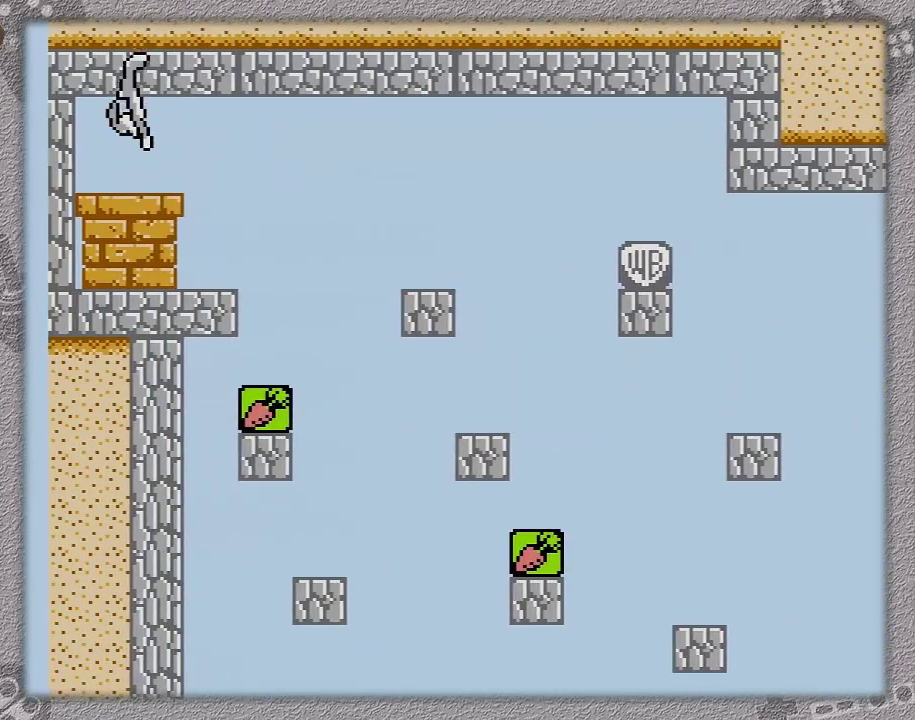
{"buttons": ["A", "DPAD_LEFT"], "events": []}